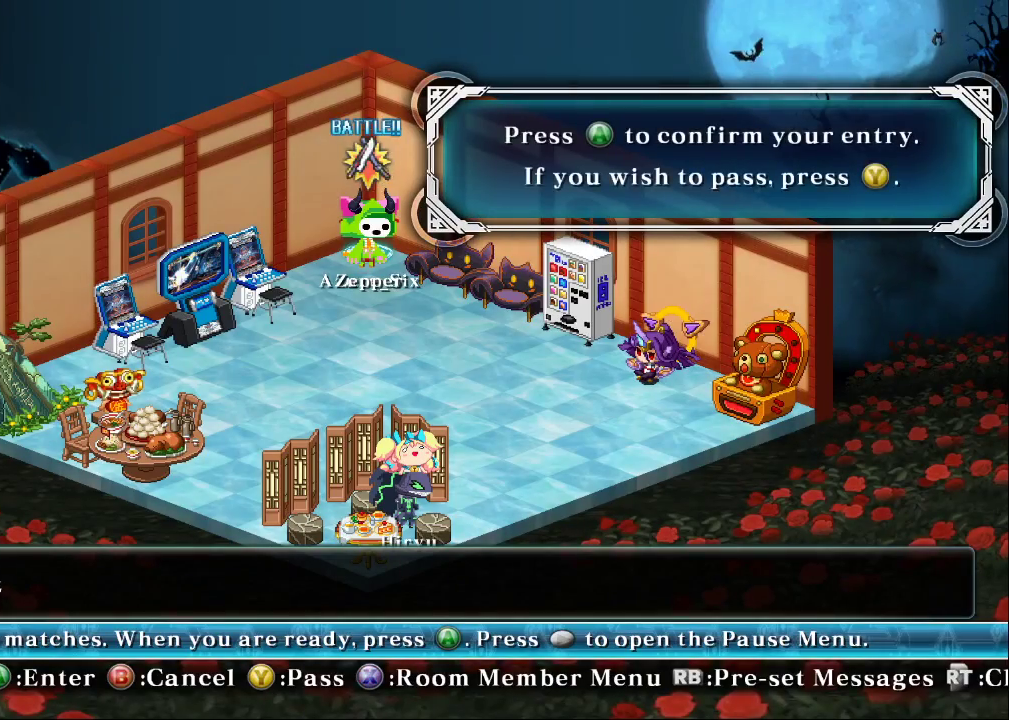
Gameplay with a controller (arcade stick); each line is a JSON object with the inputs held at the frame after it. "events" lists button and stick changes between this image and that frame as [ms after this image, input, new state], when the widget could be followed in between. Not read: L3 R3.
{"buttons": [], "left_stick": "down", "events": [[367, "left_stick", "left"], [467, "left_stick", "down"]]}
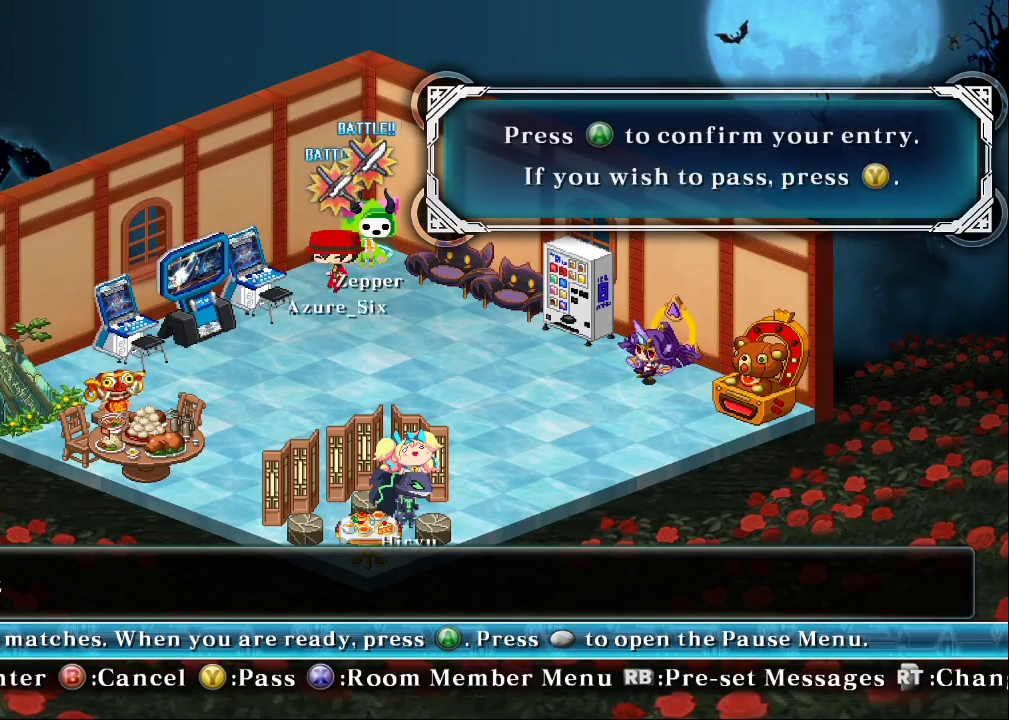
{"buttons": [], "left_stick": "center", "events": [[467, "left_stick", "center"]]}
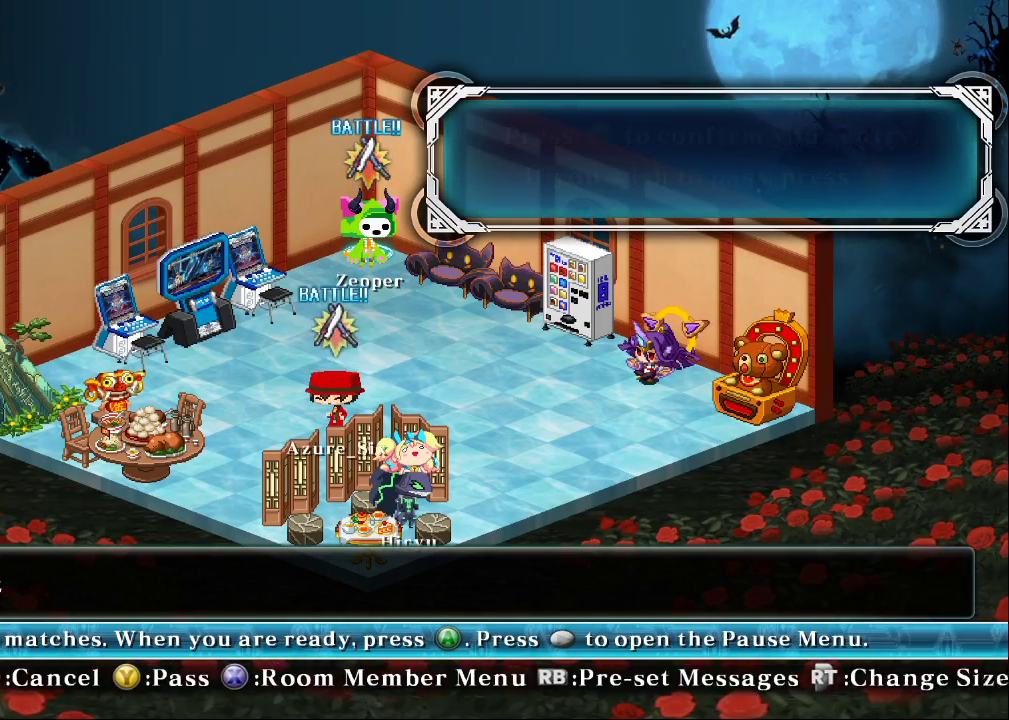
{"buttons": [], "left_stick": "center", "events": [[300, "left_stick", "up"], [433, "left_stick", "center"]]}
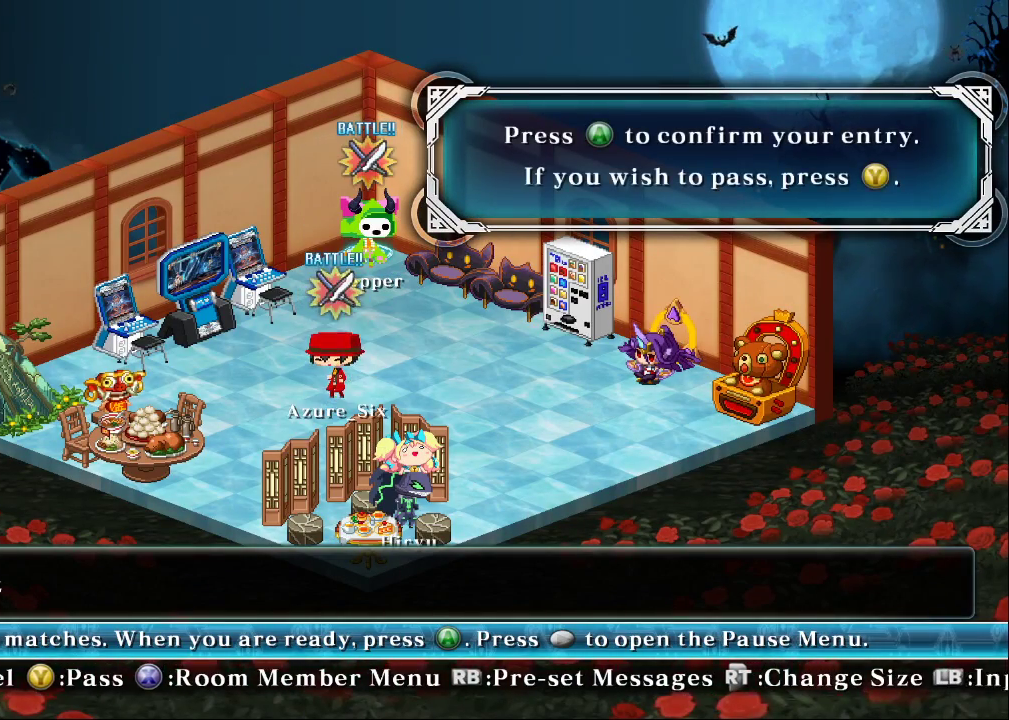
{"buttons": [], "left_stick": "center", "events": [[300, "left_stick", "right"], [500, "left_stick", "center"]]}
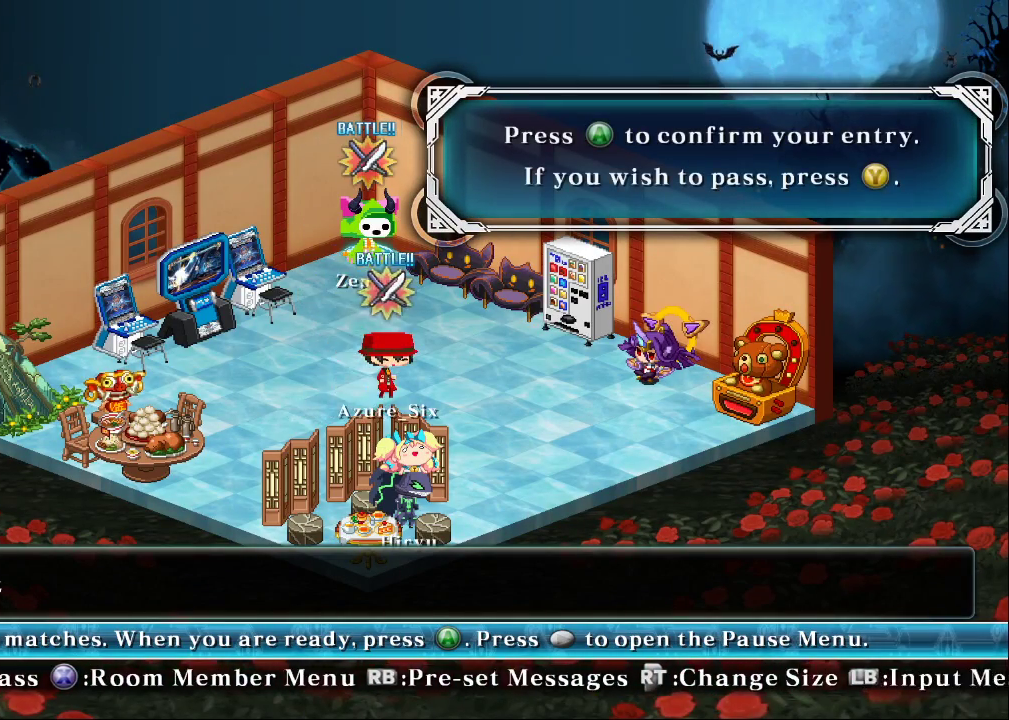
{"buttons": [], "left_stick": "left", "events": [[100, "left_stick", "left"]]}
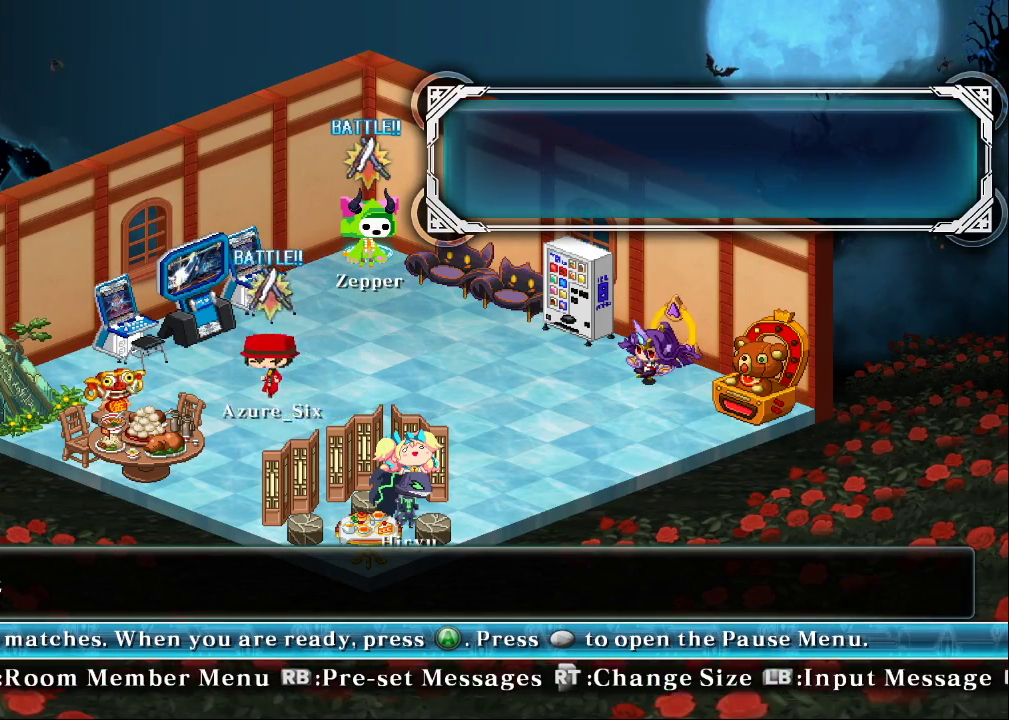
{"buttons": [], "left_stick": "right", "events": [[167, "left_stick", "right"]]}
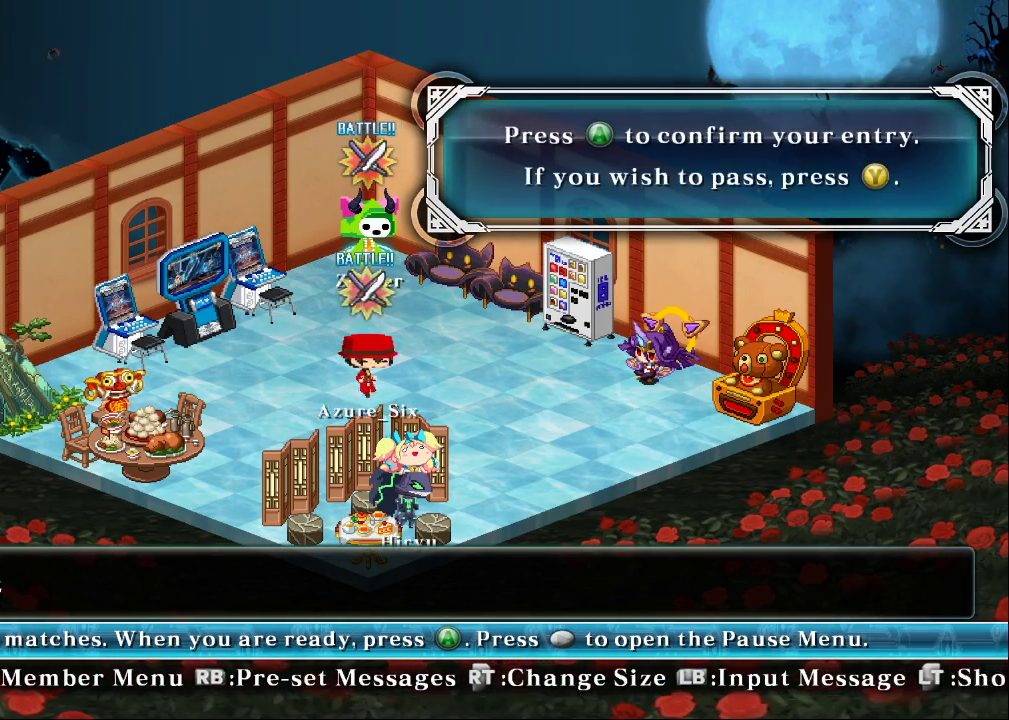
{"buttons": [], "left_stick": "left", "events": [[233, "left_stick", "center"], [400, "left_stick", "left"]]}
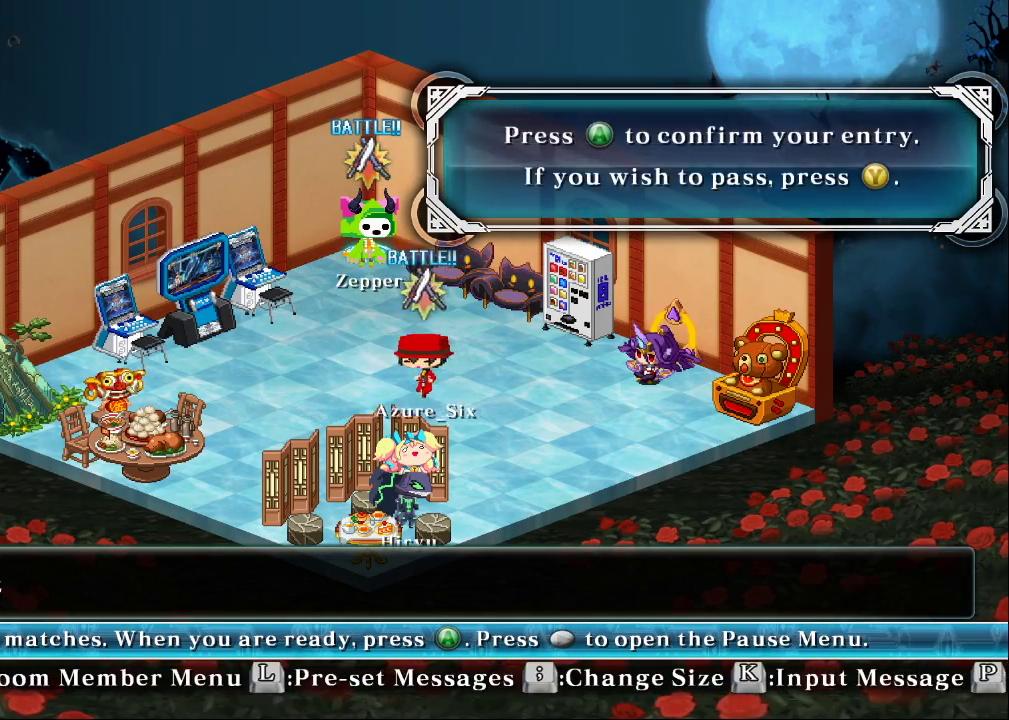
{"buttons": [], "left_stick": "left", "events": []}
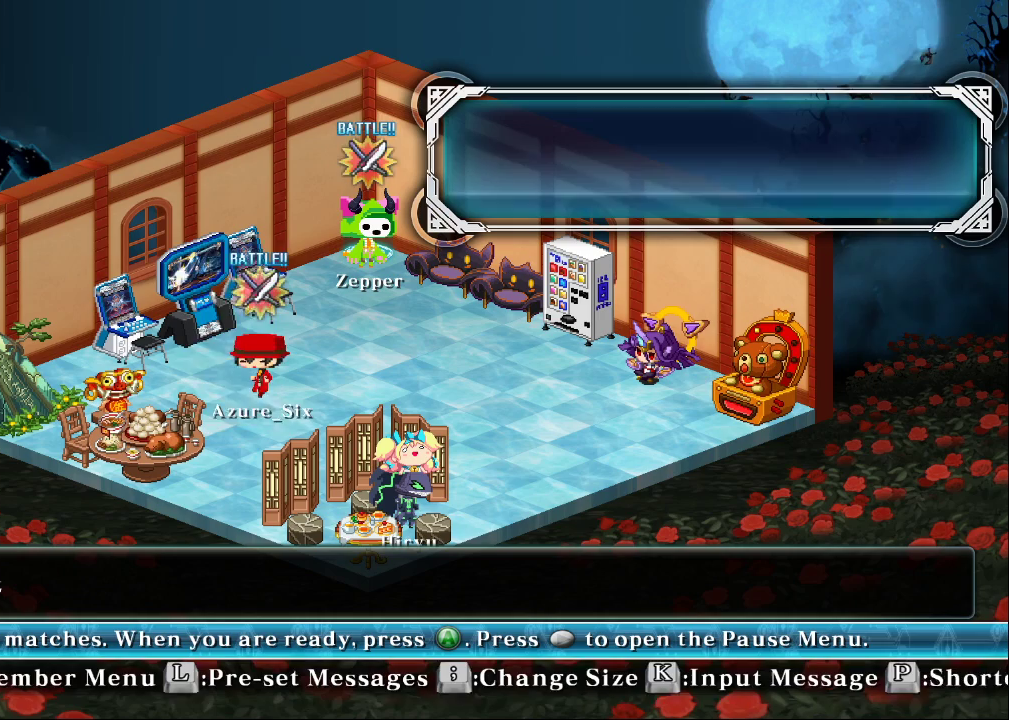
{"buttons": [], "left_stick": "center", "events": [[133, "left_stick", "center"]]}
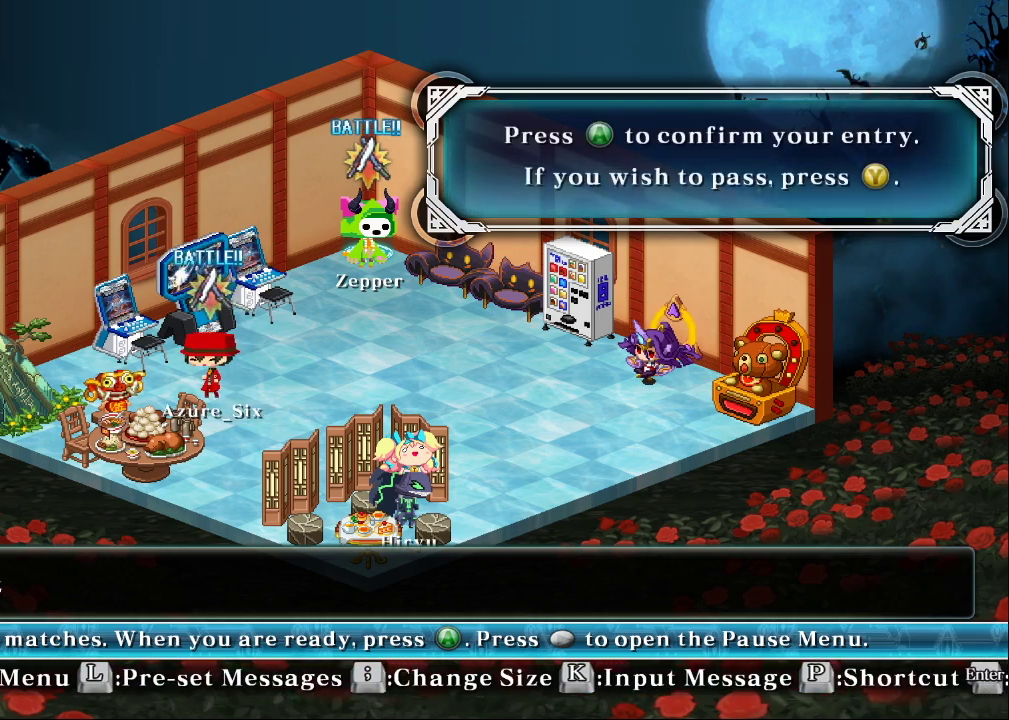
{"buttons": [], "left_stick": "center", "events": [[100, "left_stick", "right"], [200, "left_stick", "center"]]}
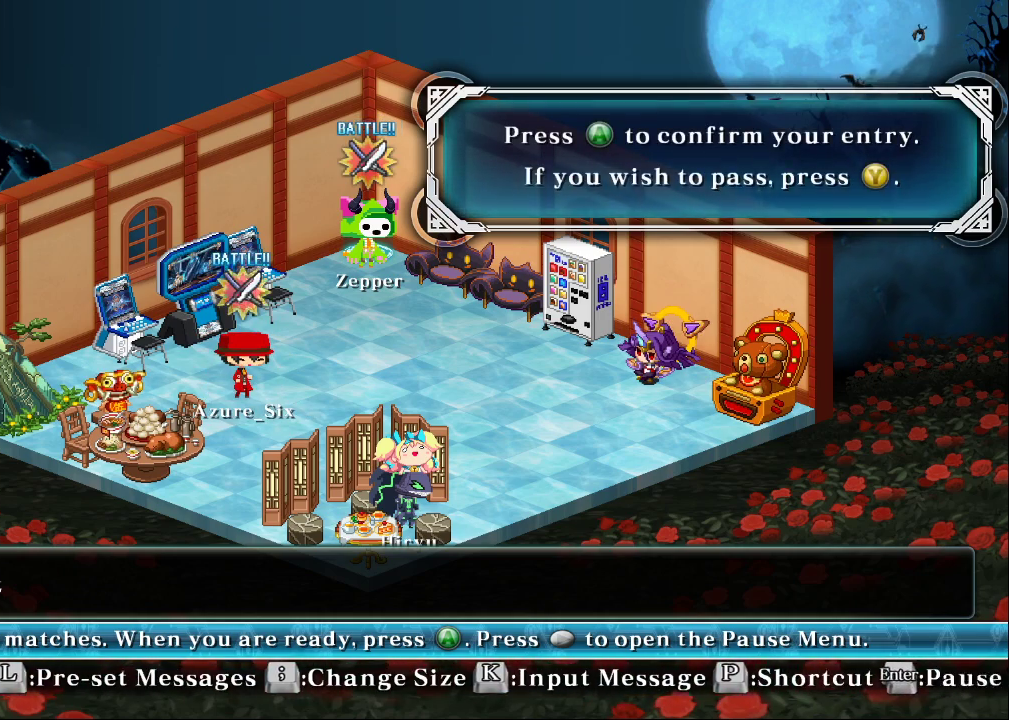
{"buttons": [], "left_stick": "center", "events": []}
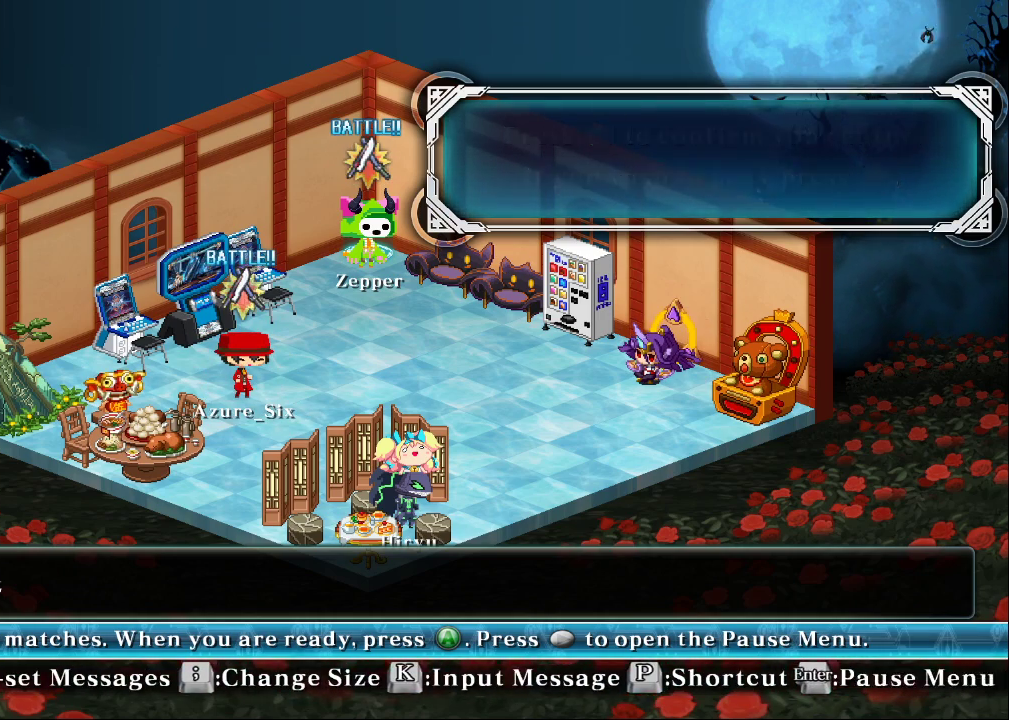
{"buttons": [], "left_stick": "center", "events": [[67, "CROSS", "down"], [167, "CROSS", "up"]]}
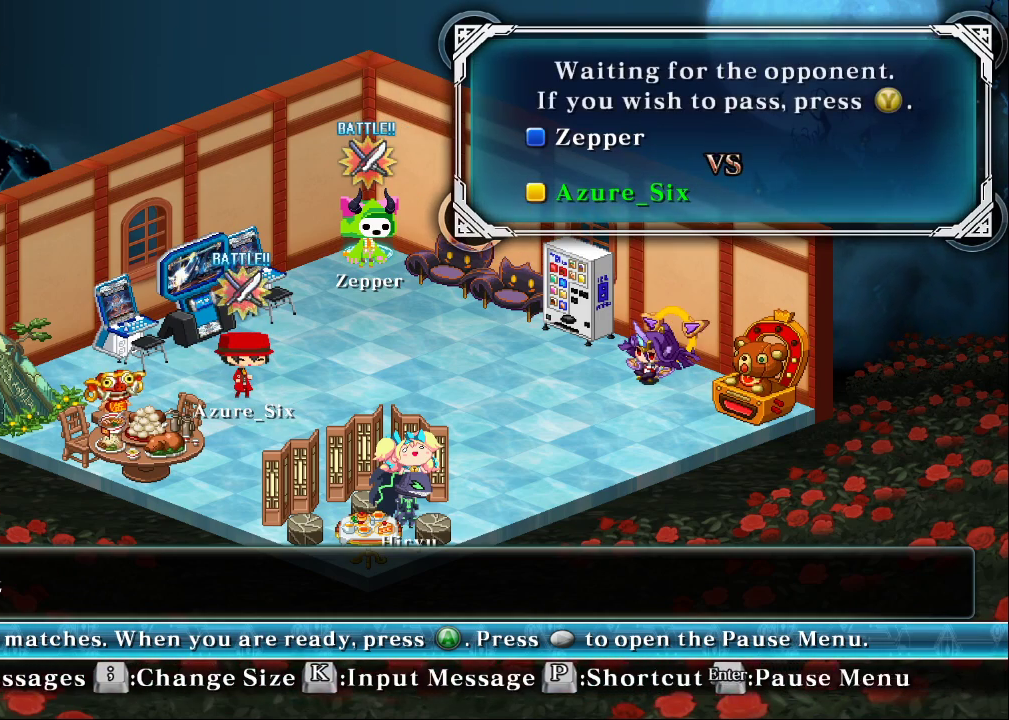
{"buttons": [], "left_stick": "center", "events": []}
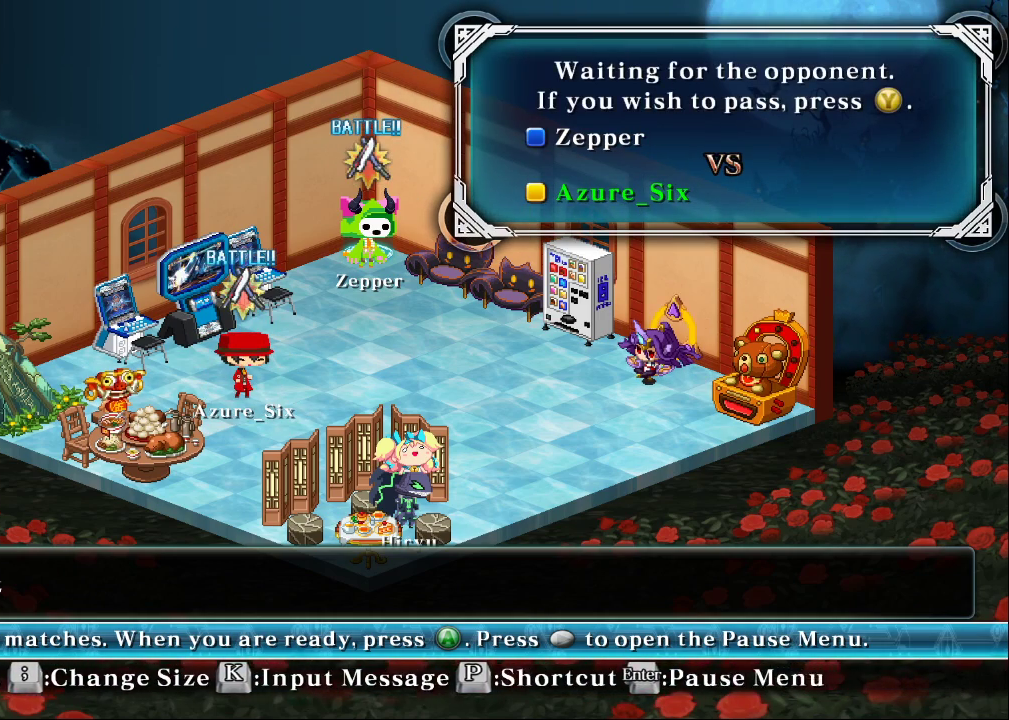
{"buttons": [], "left_stick": "center", "events": []}
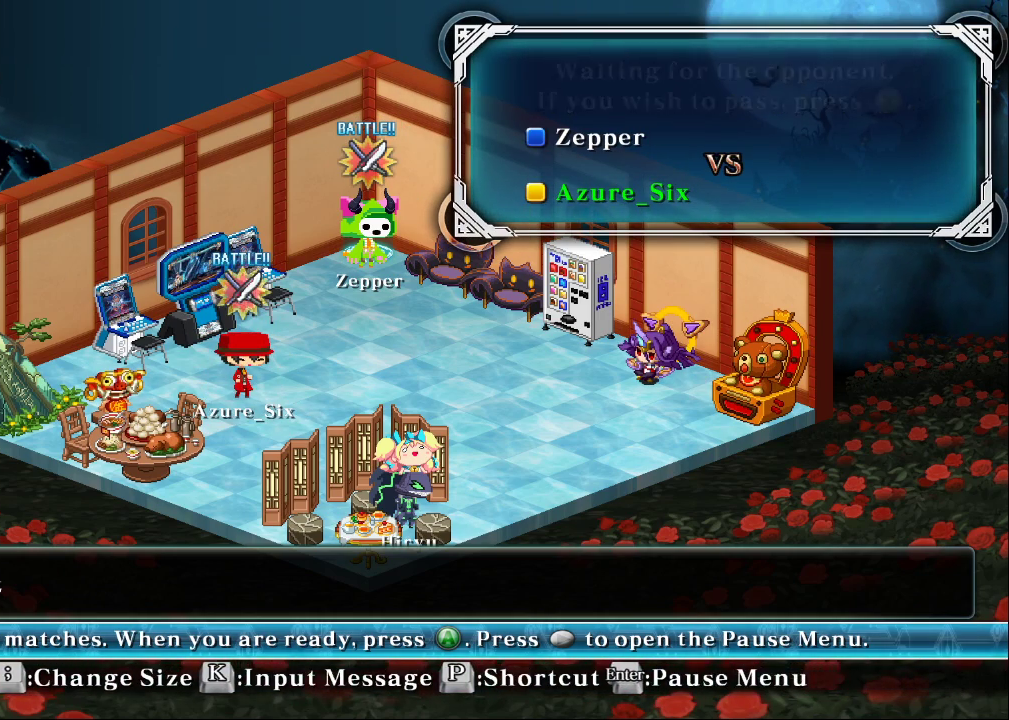
{"buttons": [], "left_stick": "center", "events": [[67, "CIRCLE", "down"], [200, "CIRCLE", "up"]]}
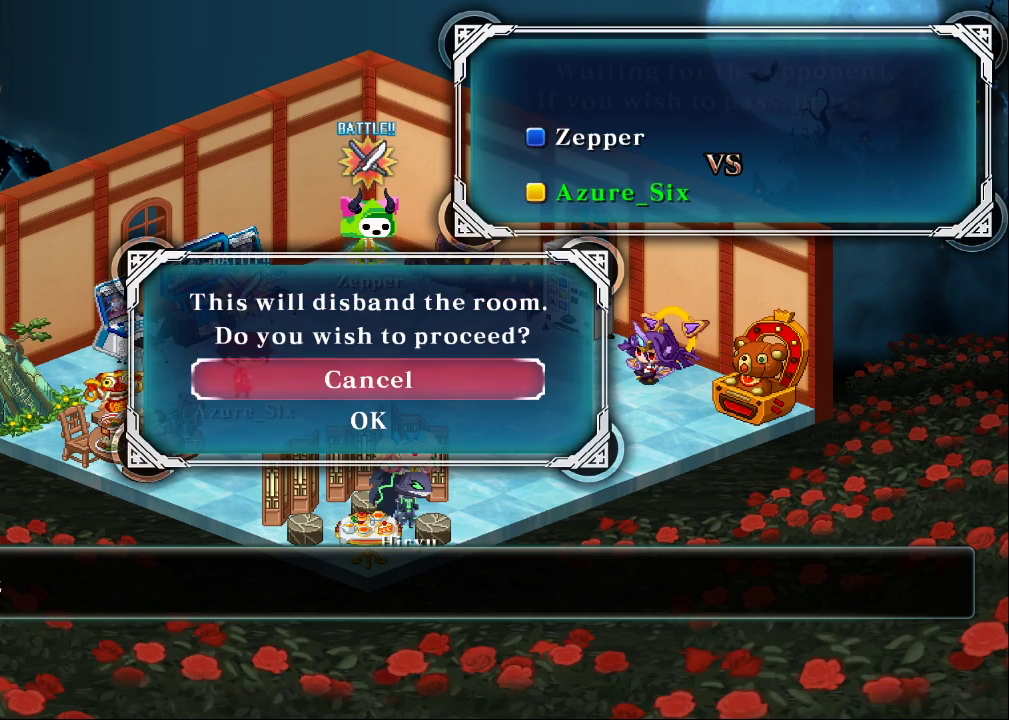
{"buttons": [], "left_stick": "center", "events": []}
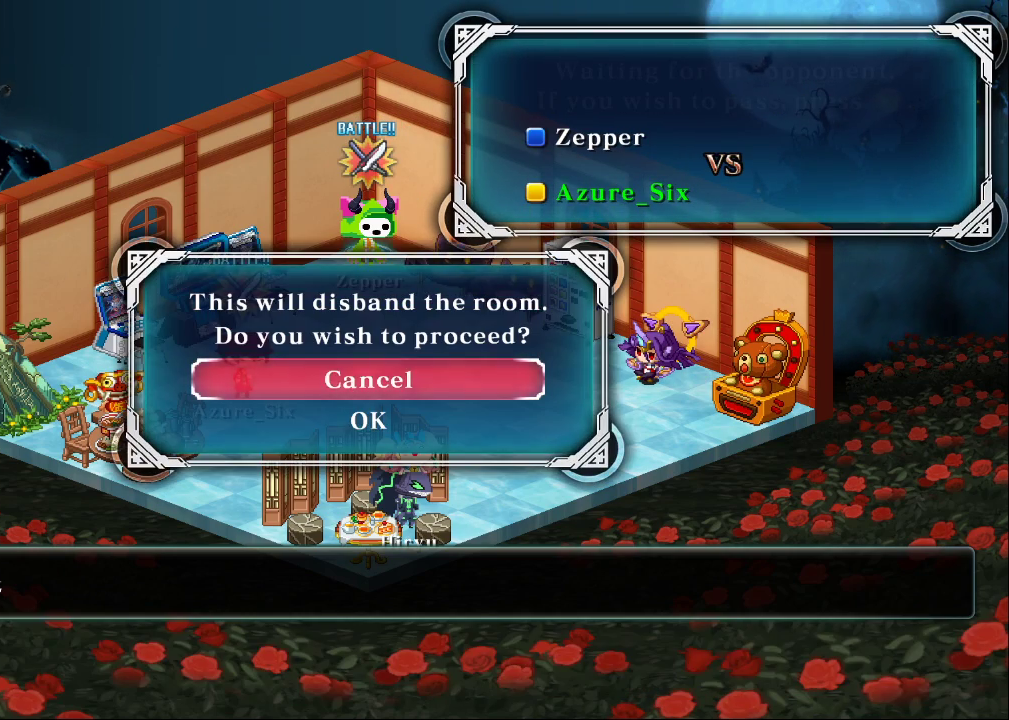
{"buttons": [], "left_stick": "center", "events": [[67, "CIRCLE", "down"], [167, "CIRCLE", "up"]]}
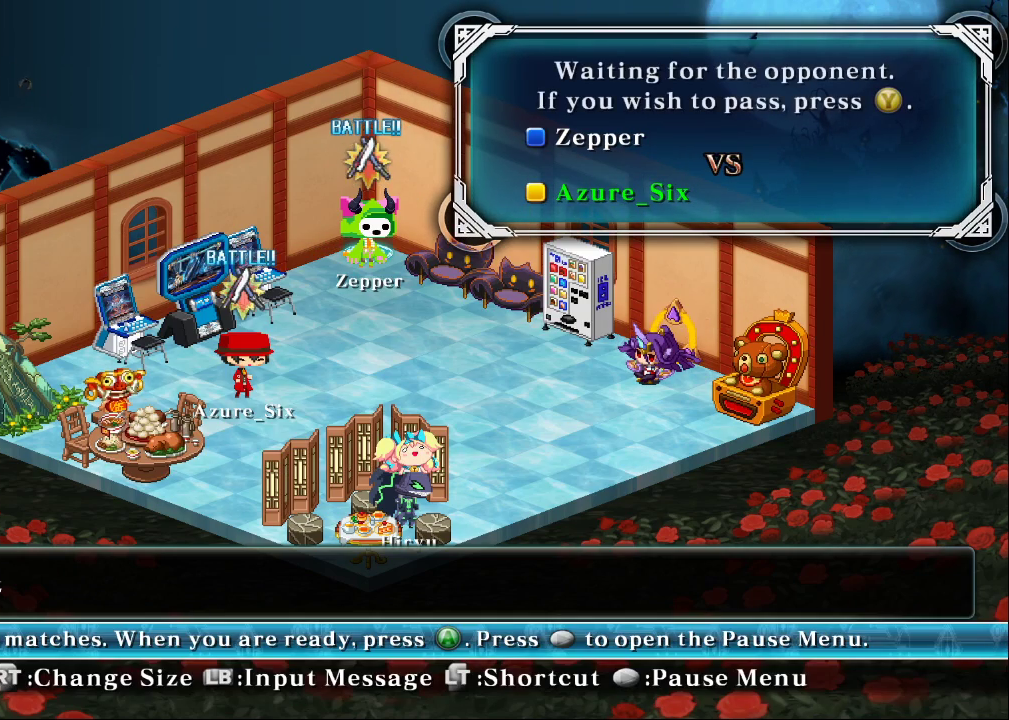
{"buttons": [], "left_stick": "center", "events": []}
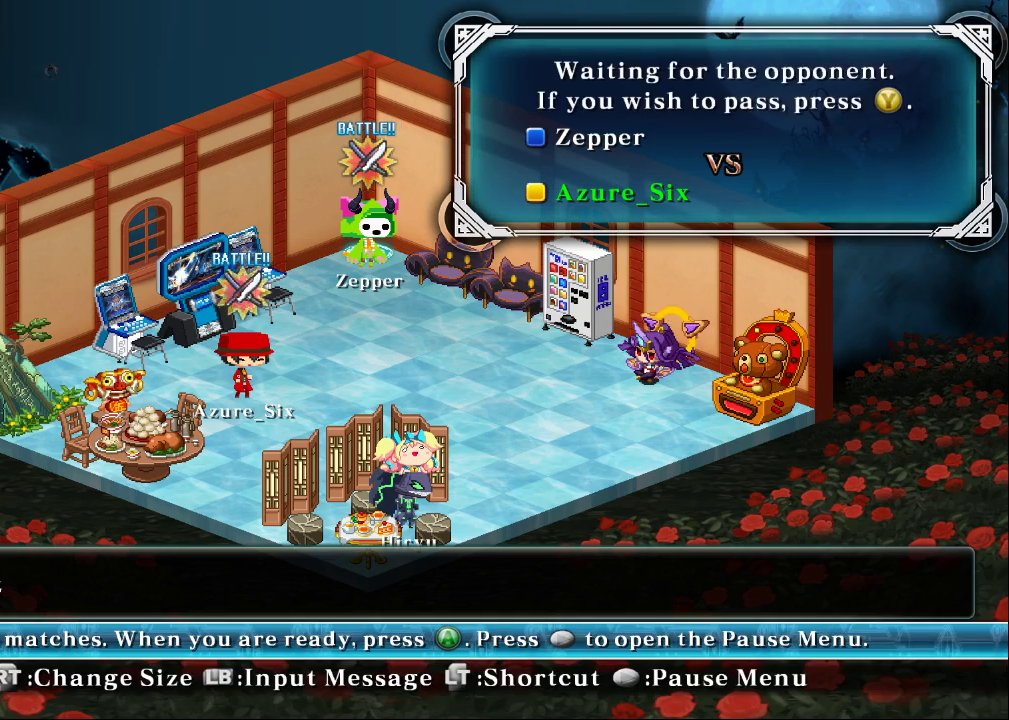
{"buttons": [], "left_stick": "center", "events": []}
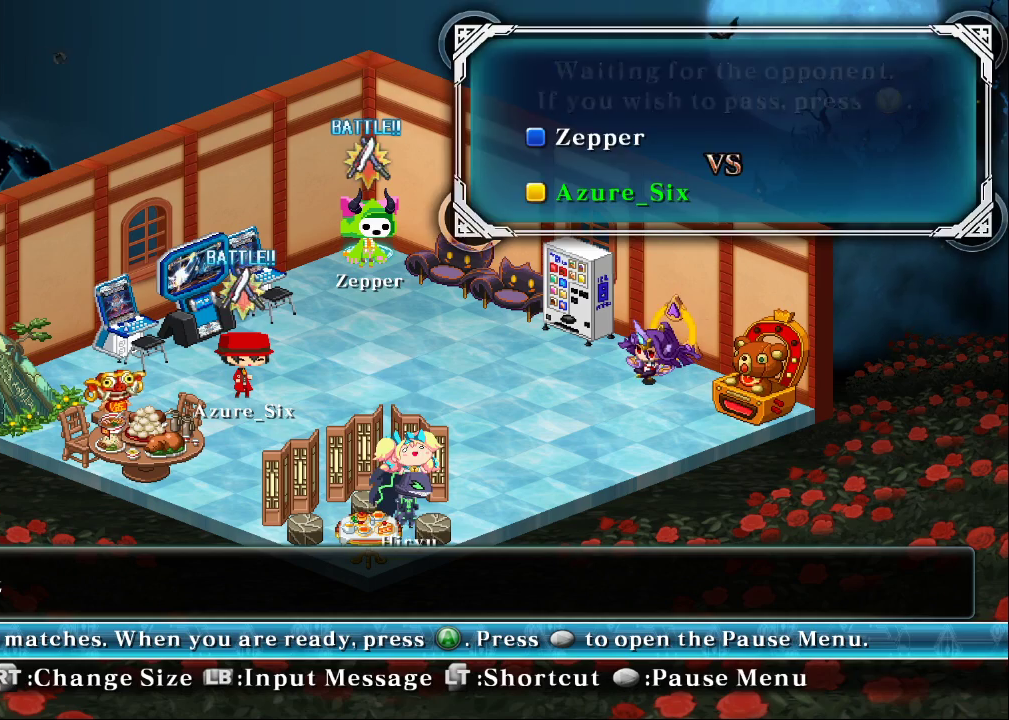
{"buttons": [], "left_stick": "center", "events": []}
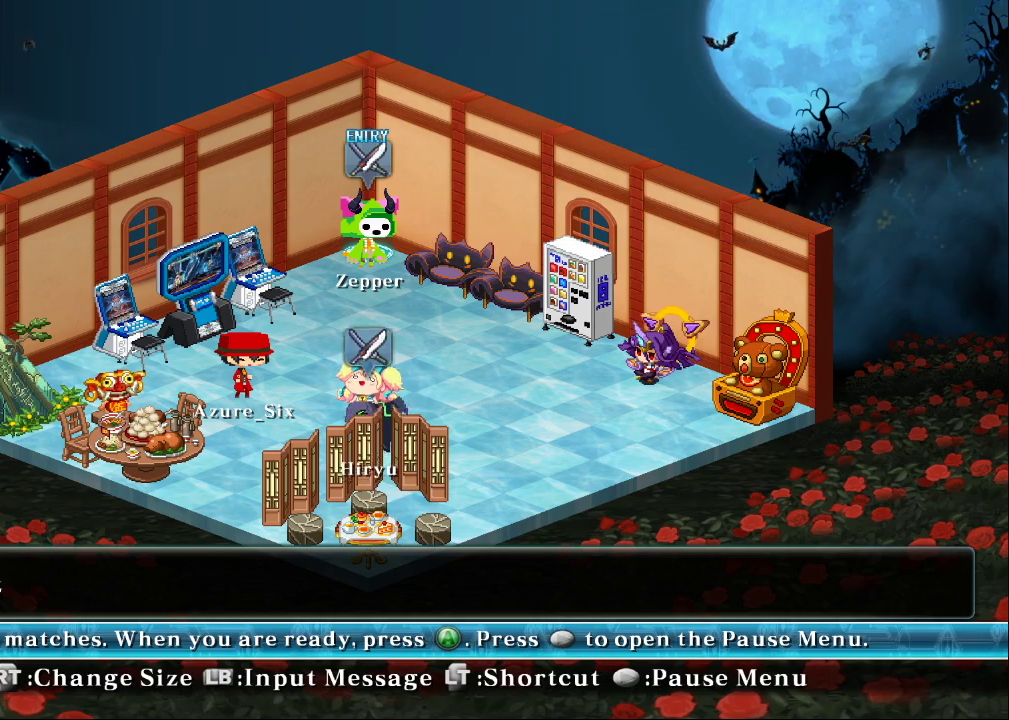
{"buttons": [], "left_stick": "center", "events": []}
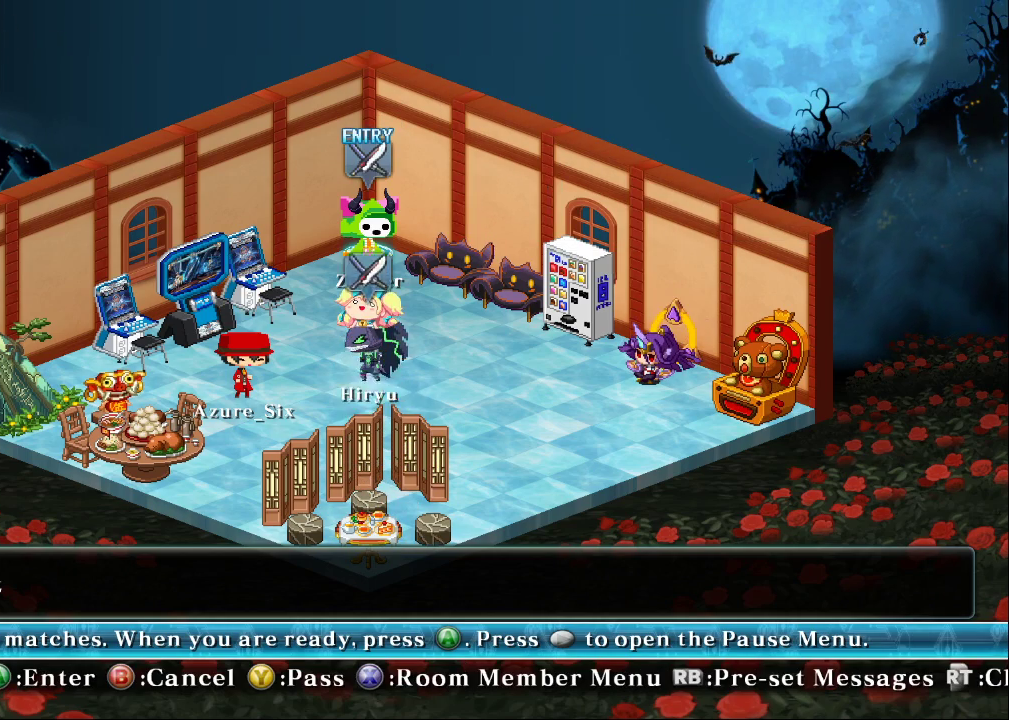
{"buttons": [], "left_stick": "right", "events": [[367, "left_stick", "right"]]}
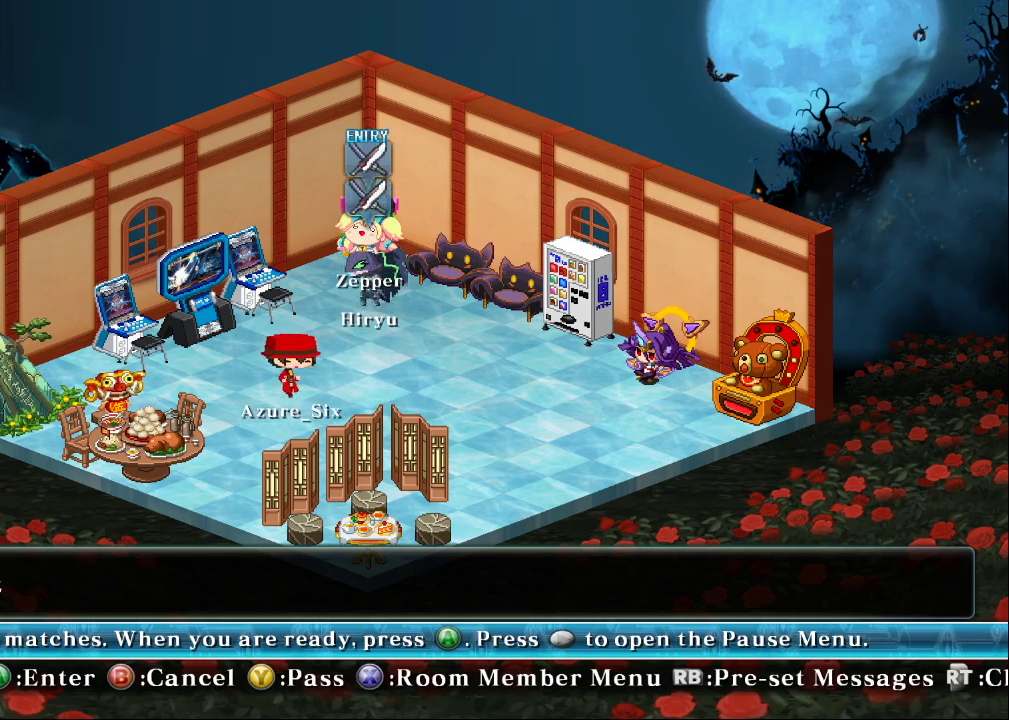
{"buttons": [], "left_stick": "right", "events": []}
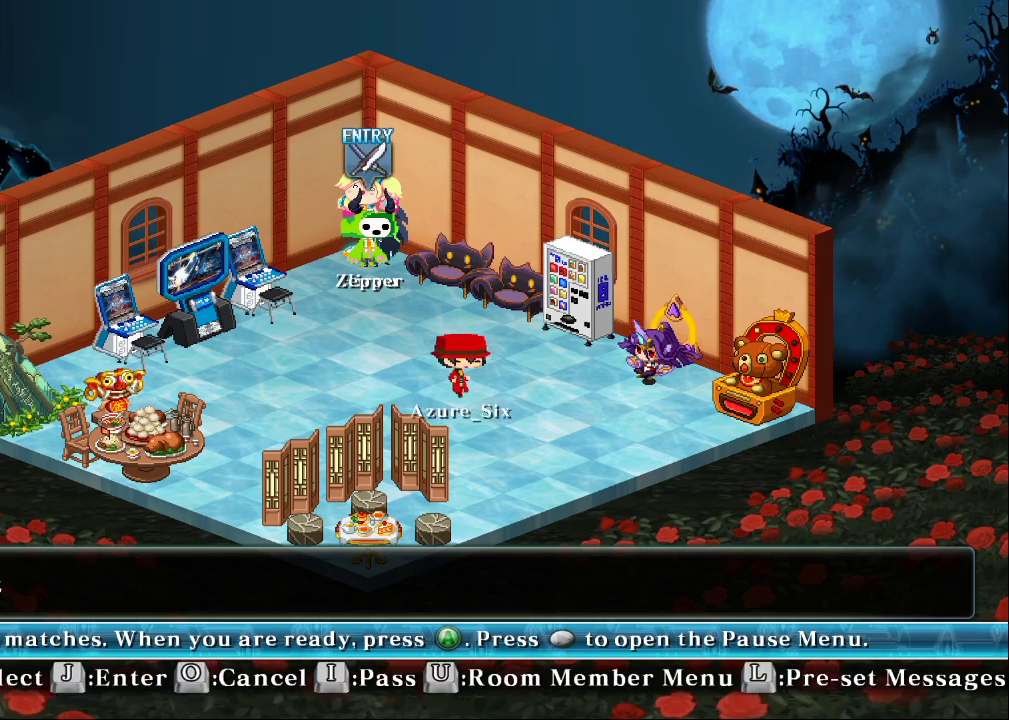
{"buttons": [], "left_stick": "left", "events": [[500, "left_stick", "left"]]}
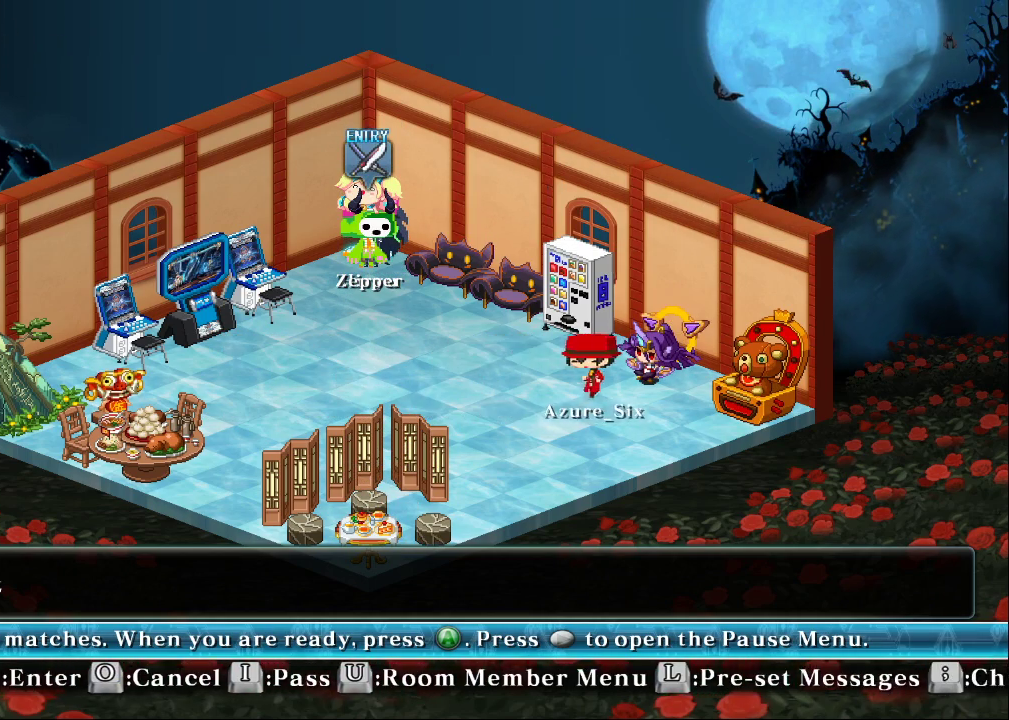
{"buttons": [], "left_stick": "left", "events": []}
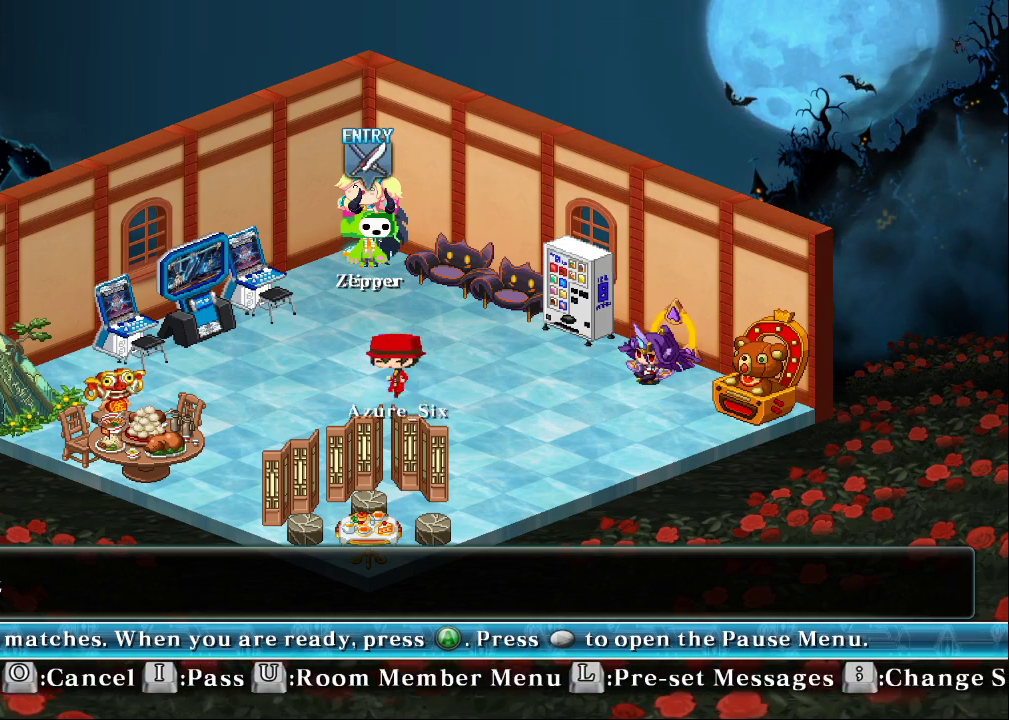
{"buttons": [], "left_stick": "center", "events": [[167, "CROSS", "down"], [333, "CROSS", "up"], [500, "left_stick", "center"]]}
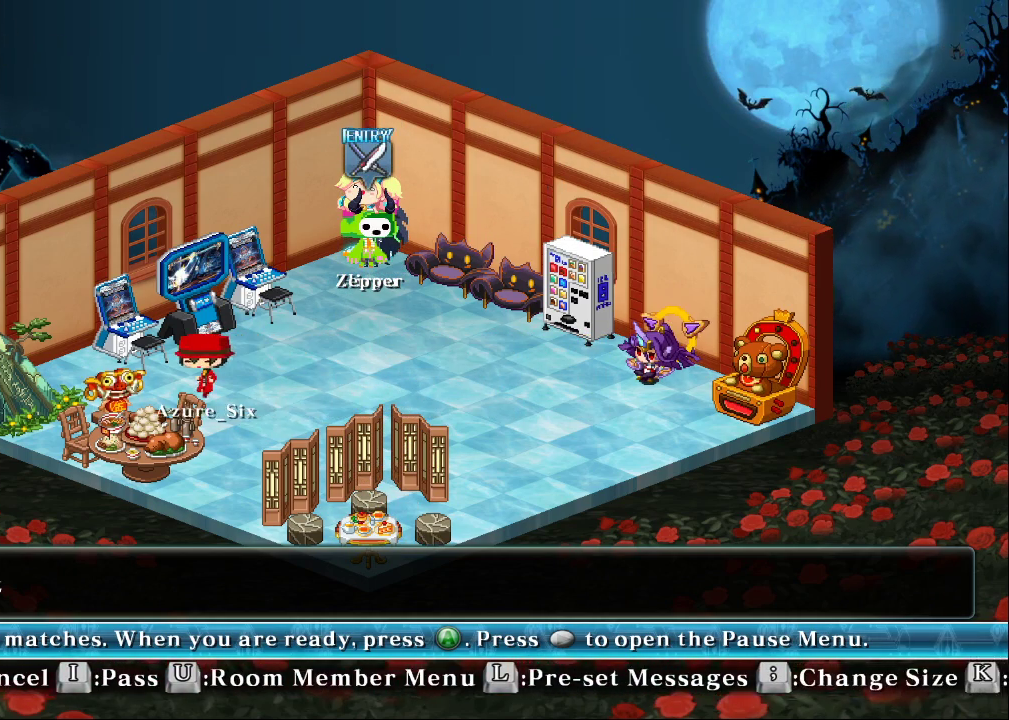
{"buttons": [], "left_stick": "right", "events": [[267, "left_stick", "right"]]}
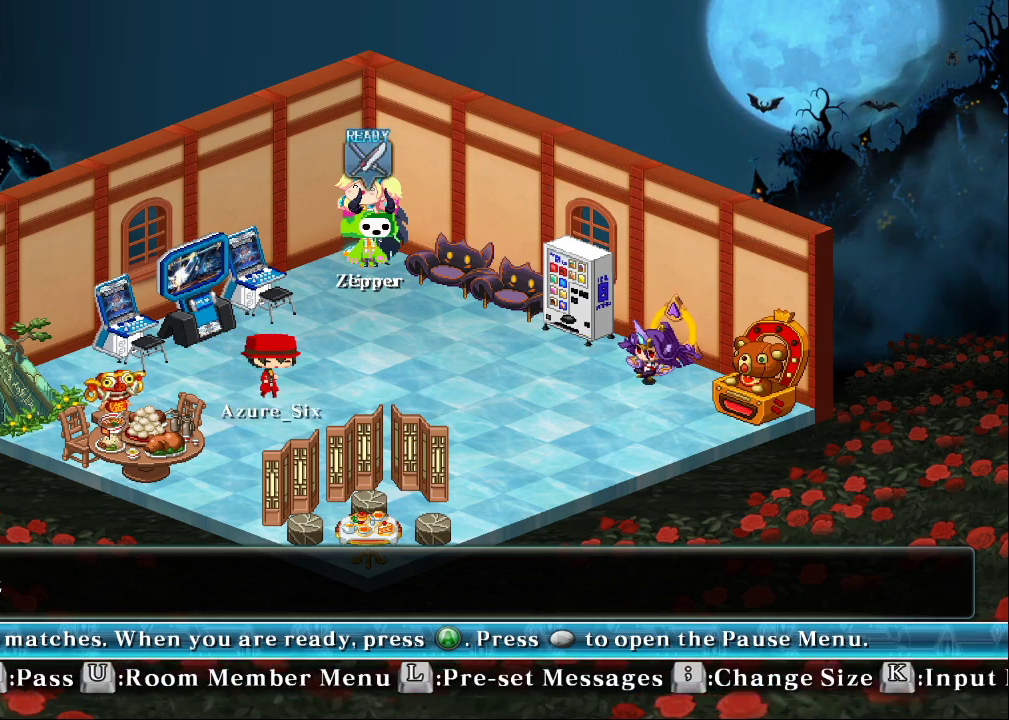
{"buttons": [], "left_stick": "center", "events": [[67, "left_stick", "center"]]}